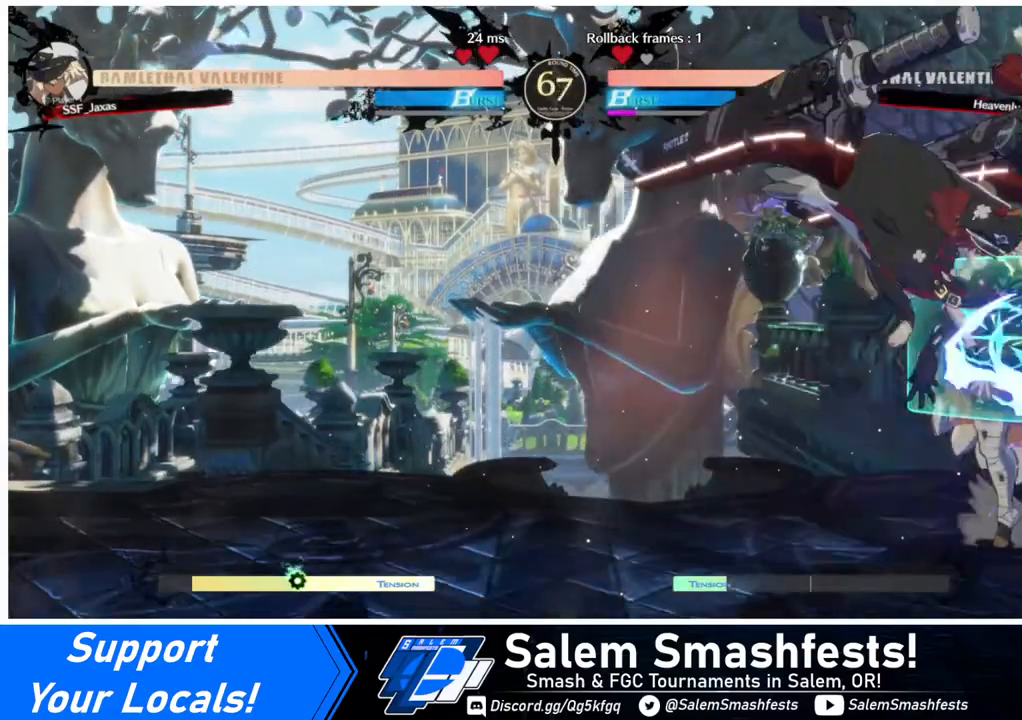
Gameplay with a controller (arcade stick); each line is a JSON object with the inputs held at the frame after it. "events" lists button and stick changes between this image and that frame as [ms after this image, input, new state], when the widget could be followed in between. Not read: L3 R3.
{"buttons": [], "events": []}
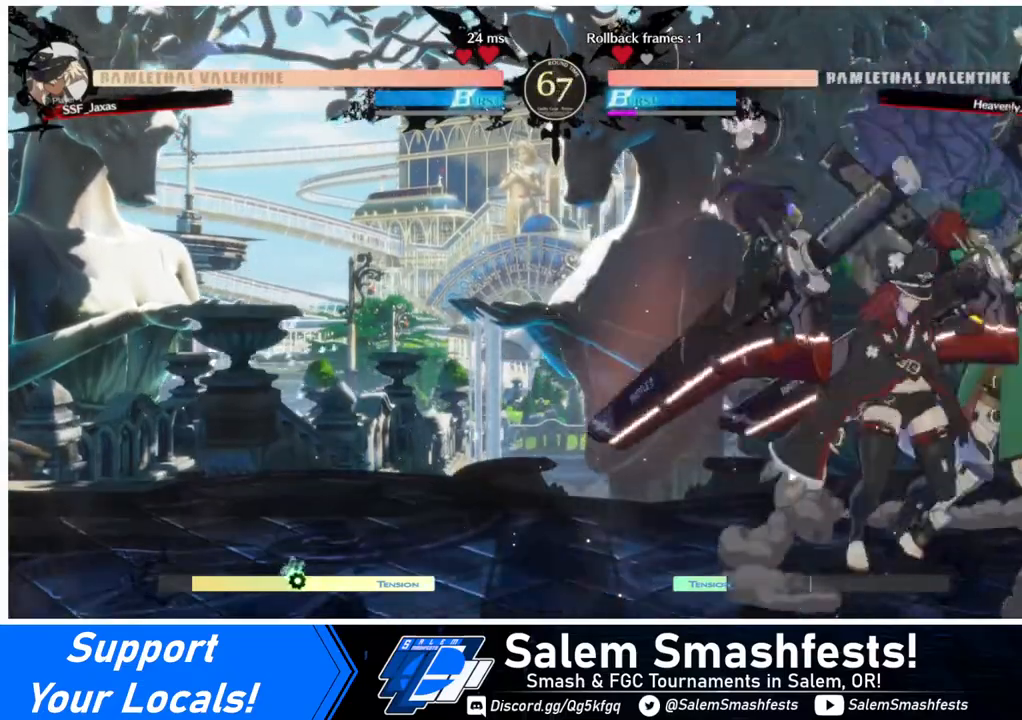
{"buttons": ["SQUARE"], "events": [[40, "DPAD_UP", "down"], [80, "DPAD_UP", "up"], [520, "SQUARE", "down"]]}
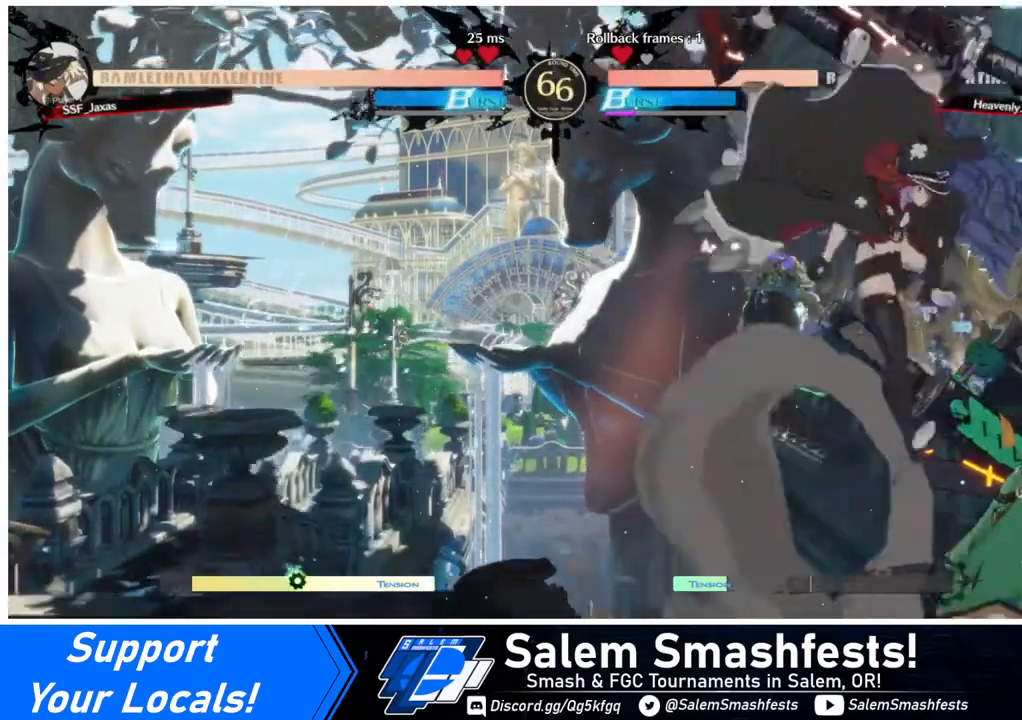
{"buttons": [], "events": [[120, "SQUARE", "up"], [200, "L1", "down"], [400, "L1", "up"]]}
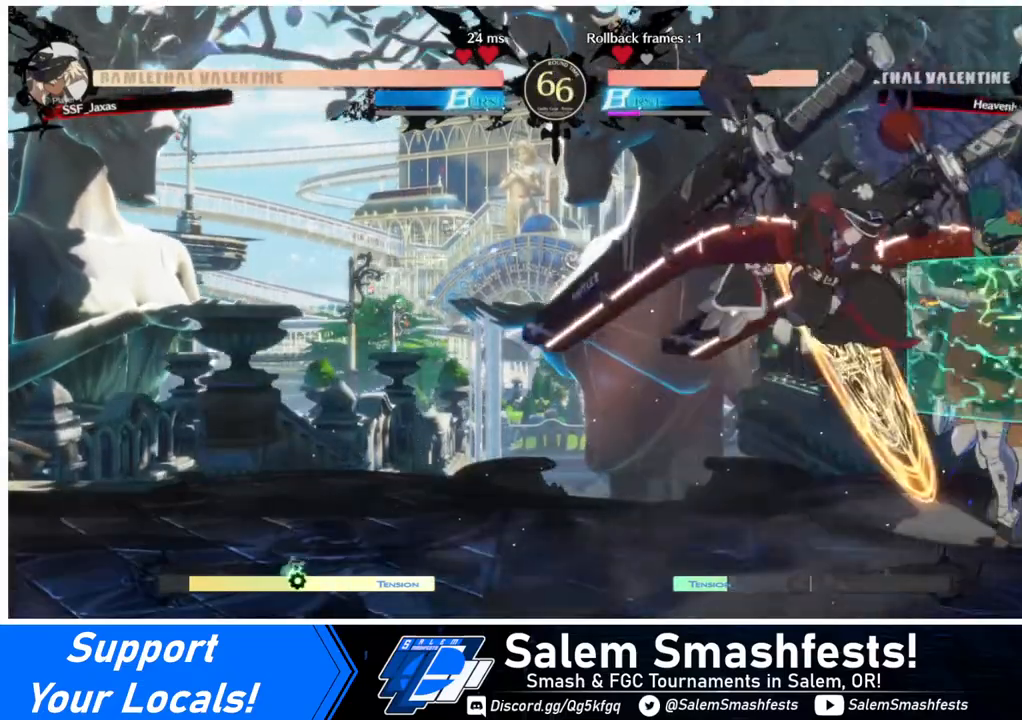
{"buttons": [], "events": [[40, "SQUARE", "down"], [160, "SQUARE", "up"]]}
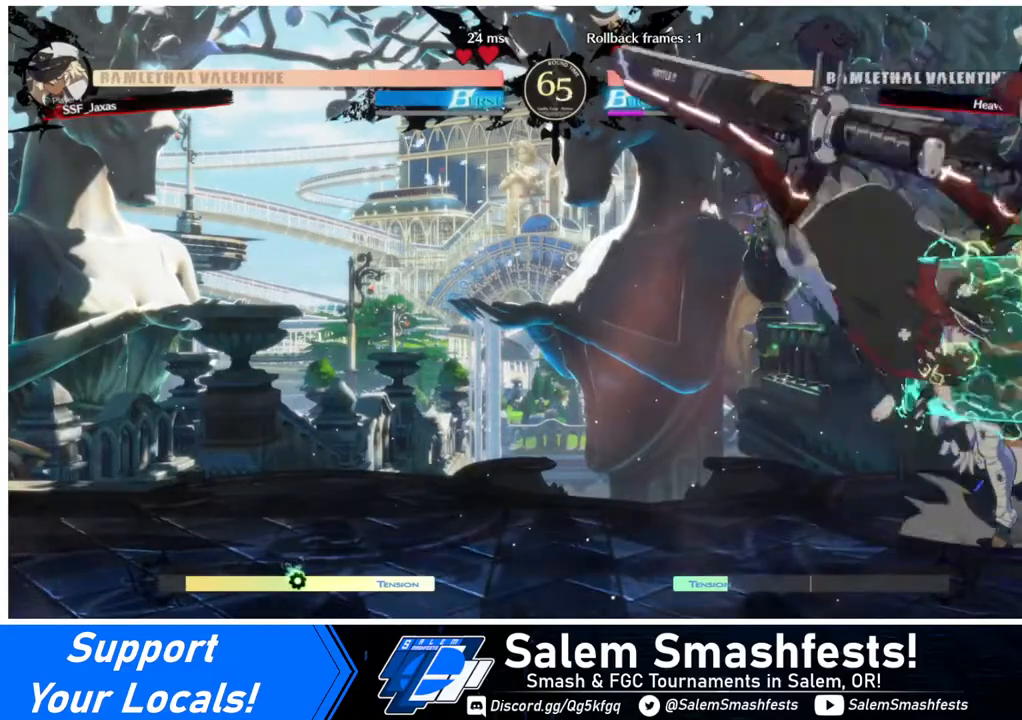
{"buttons": [], "events": [[240, "DPAD_UP", "down"], [320, "DPAD_UP", "up"]]}
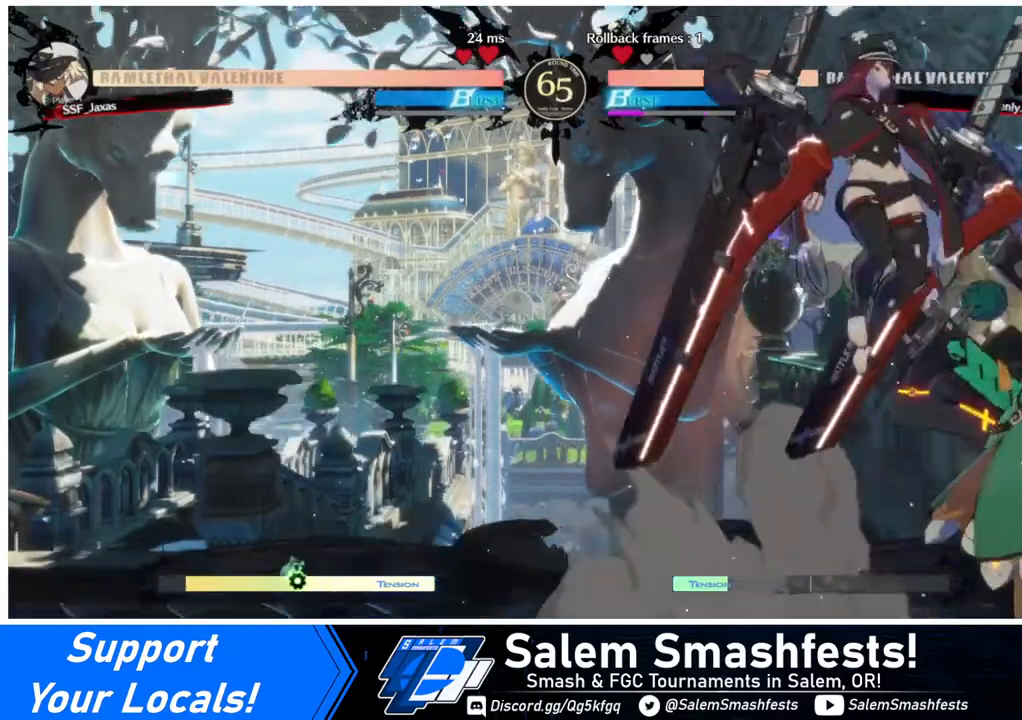
{"buttons": ["L1"], "events": [[240, "SQUARE", "down"], [400, "SQUARE", "up"], [480, "L1", "down"]]}
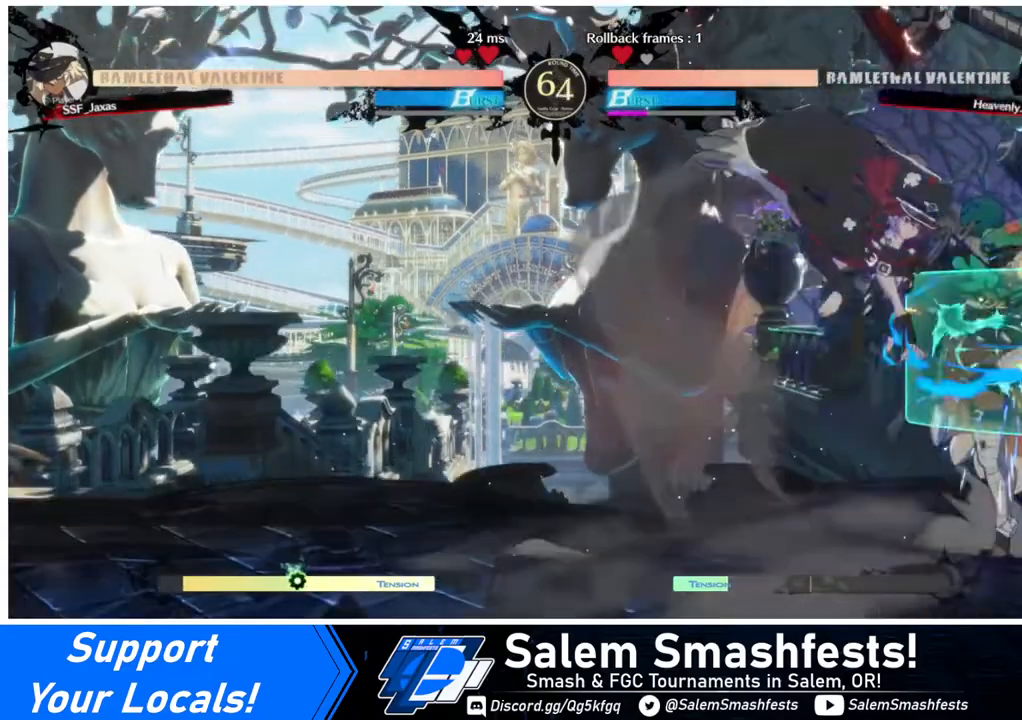
{"buttons": [], "events": [[120, "L1", "up"], [280, "SQUARE", "down"], [400, "SQUARE", "up"]]}
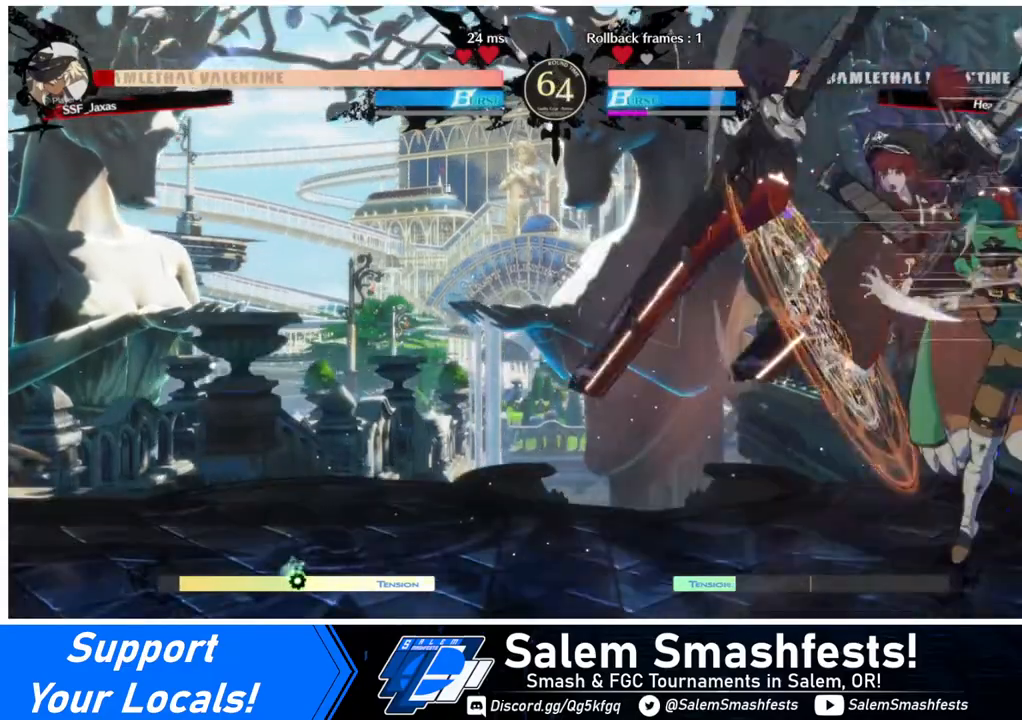
{"buttons": [], "events": []}
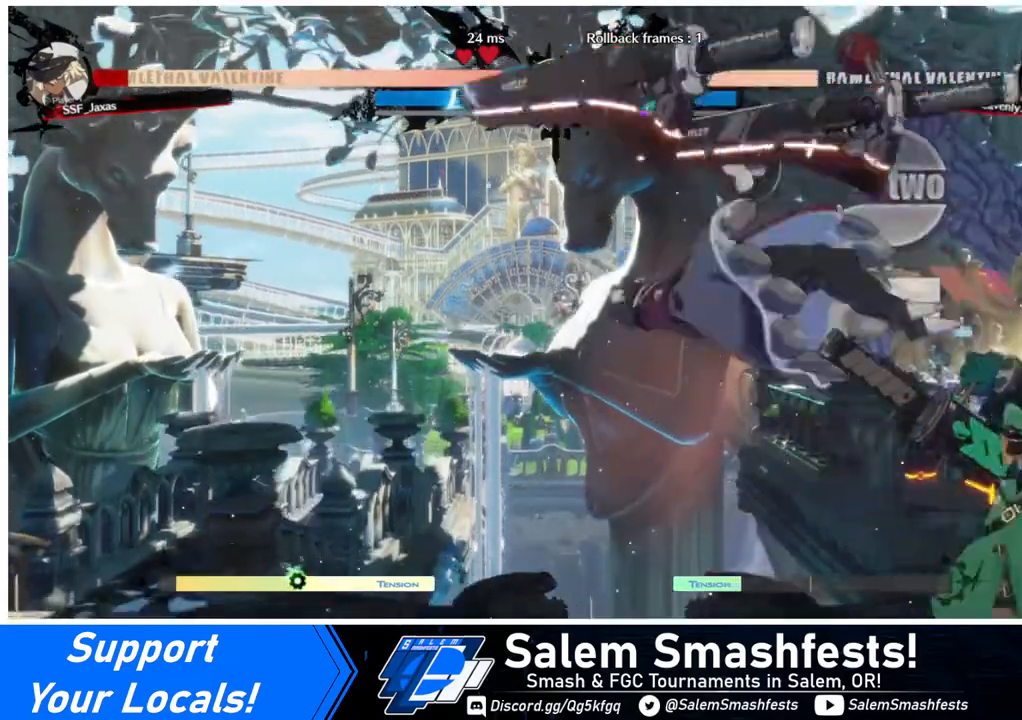
{"buttons": [], "events": [[280, "DPAD_LEFT", "down"], [360, "DPAD_LEFT", "up"]]}
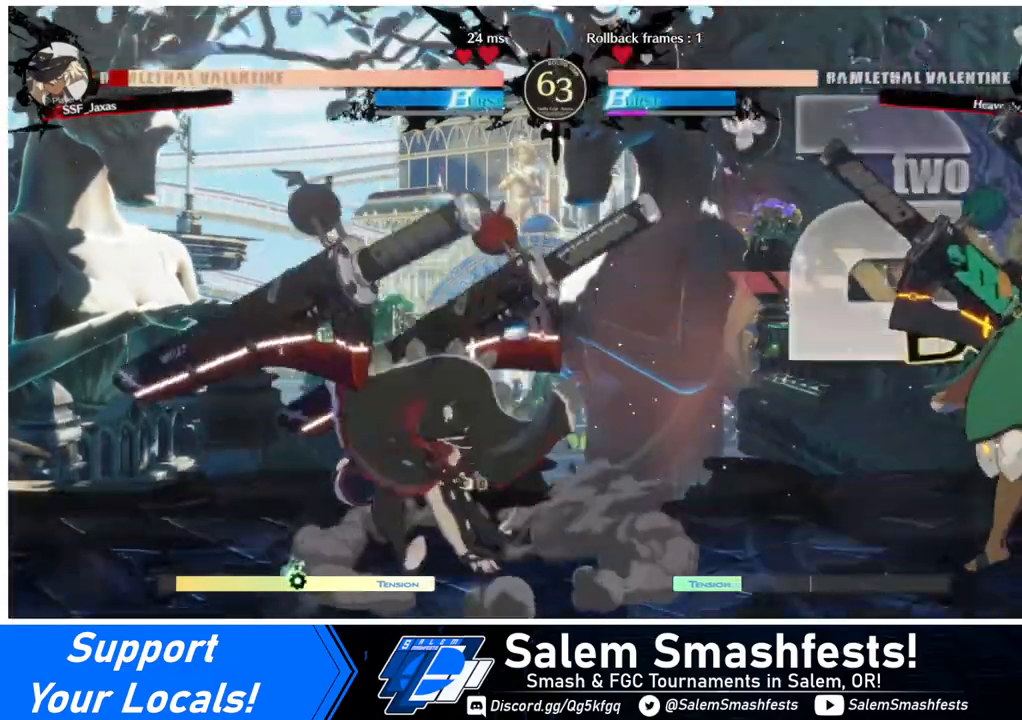
{"buttons": ["DPAD_RIGHT"], "events": [[160, "DPAD_RIGHT", "down"], [240, "DPAD_RIGHT", "up"], [320, "DPAD_RIGHT", "down"]]}
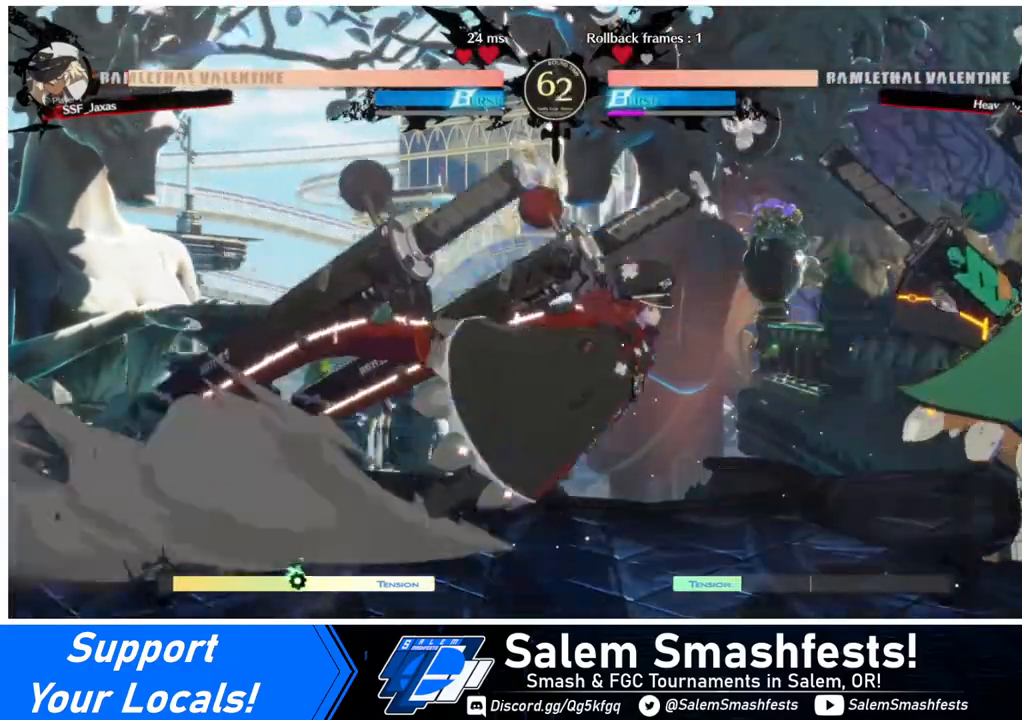
{"buttons": [], "events": [[80, "DPAD_UP", "down"], [200, "DPAD_UP", "up"], [240, "DPAD_RIGHT", "up"]]}
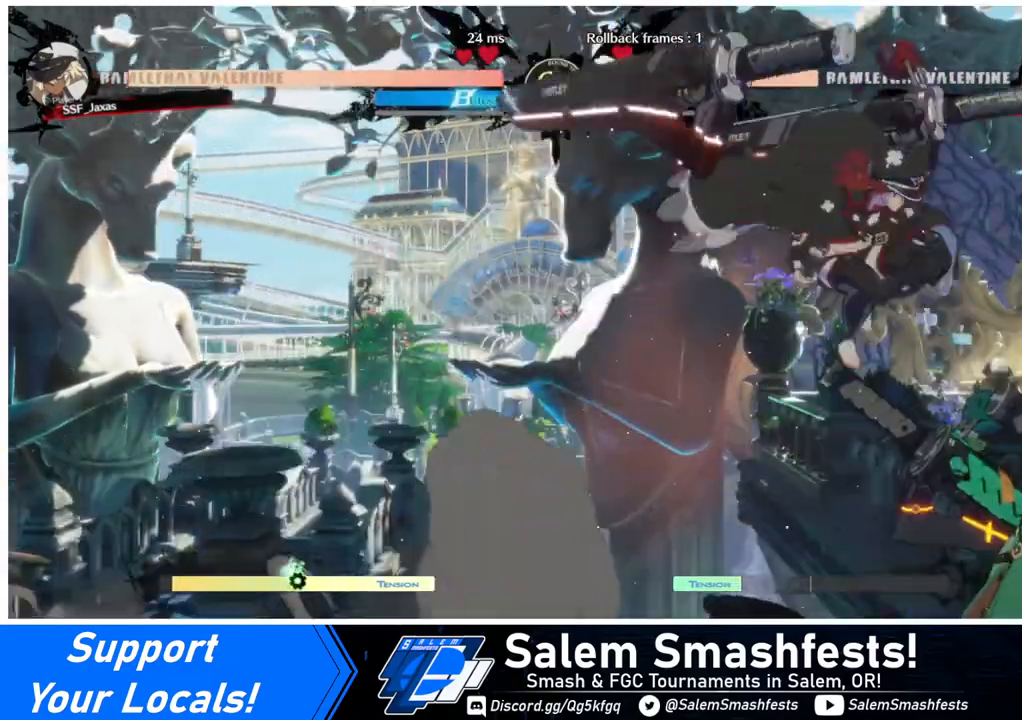
{"buttons": ["DPAD_DOWN"], "events": [[80, "SQUARE", "down"], [240, "SQUARE", "up"], [360, "DPAD_DOWN", "down"]]}
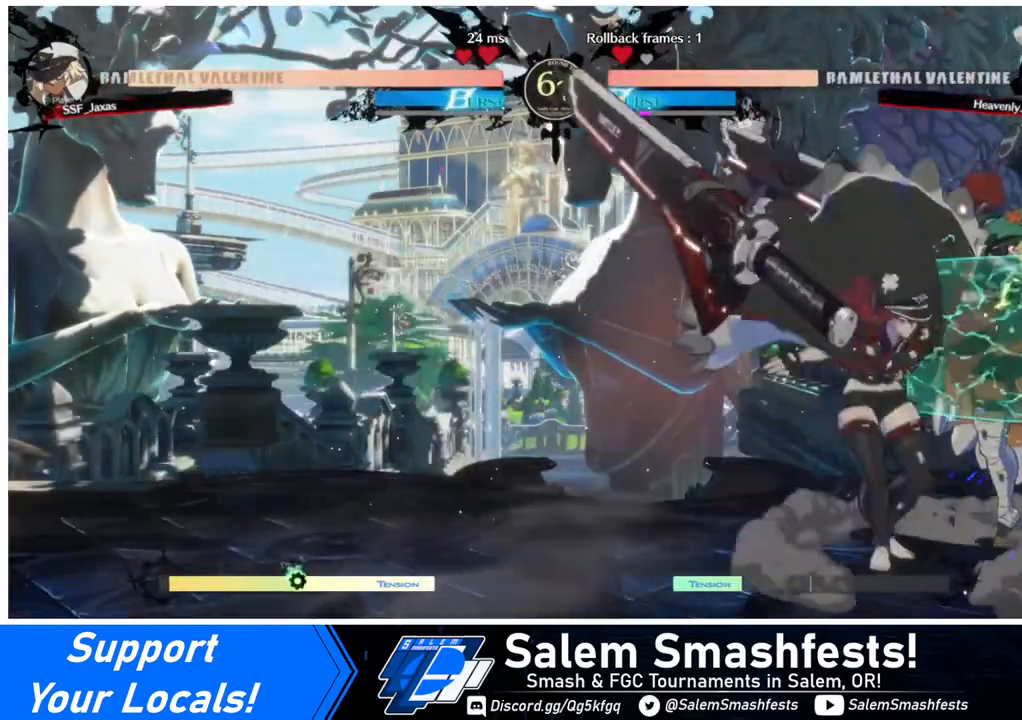
{"buttons": [], "events": [[40, "SQUARE", "down"], [120, "SQUARE", "up"], [240, "R2", "down"], [320, "R2", "up"], [400, "DPAD_DOWN", "up"]]}
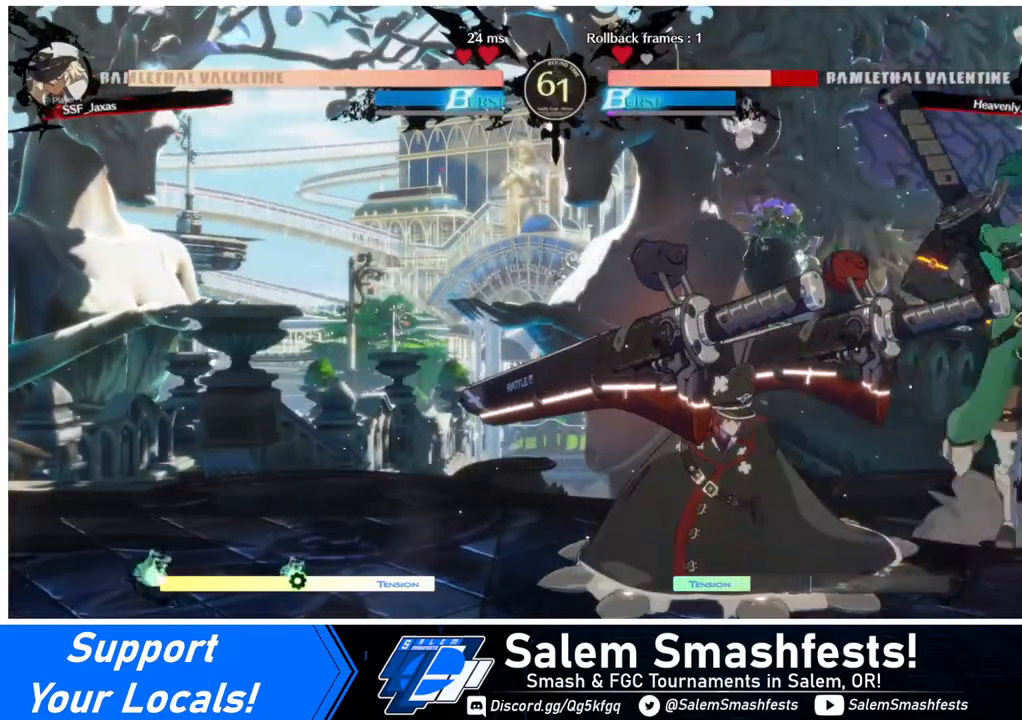
{"buttons": [], "events": [[40, "DPAD_RIGHT", "down"], [80, "DPAD_DOWN", "down"], [200, "CROSS", "down"], [200, "DPAD_DOWN", "up"], [200, "DPAD_RIGHT", "up"], [280, "CROSS", "up"]]}
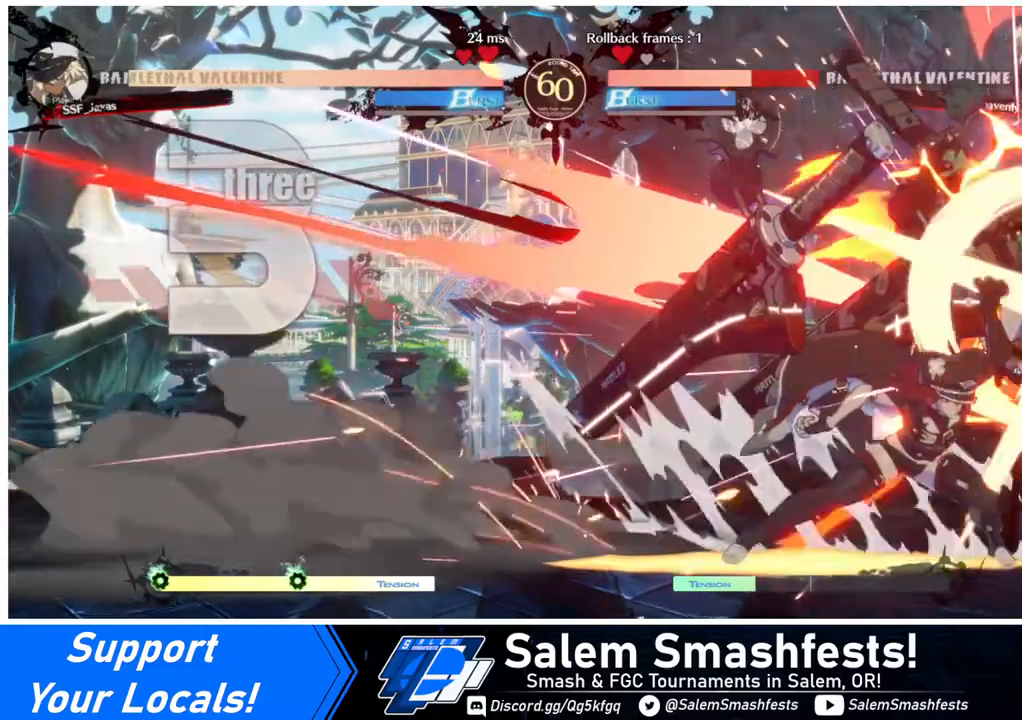
{"buttons": [], "events": []}
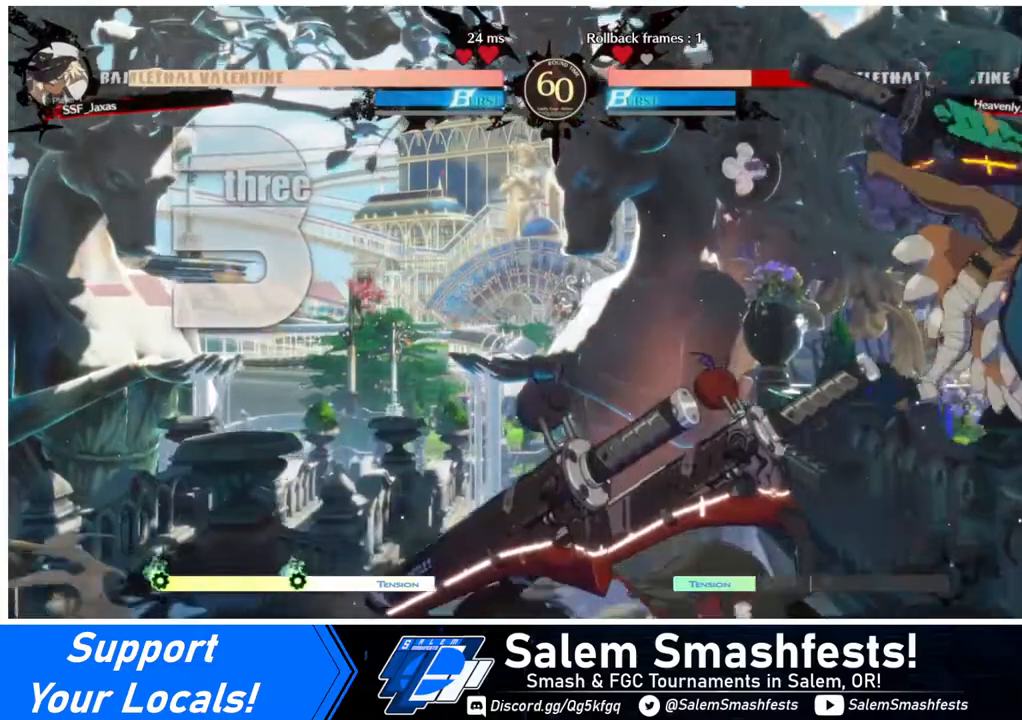
{"buttons": [], "events": []}
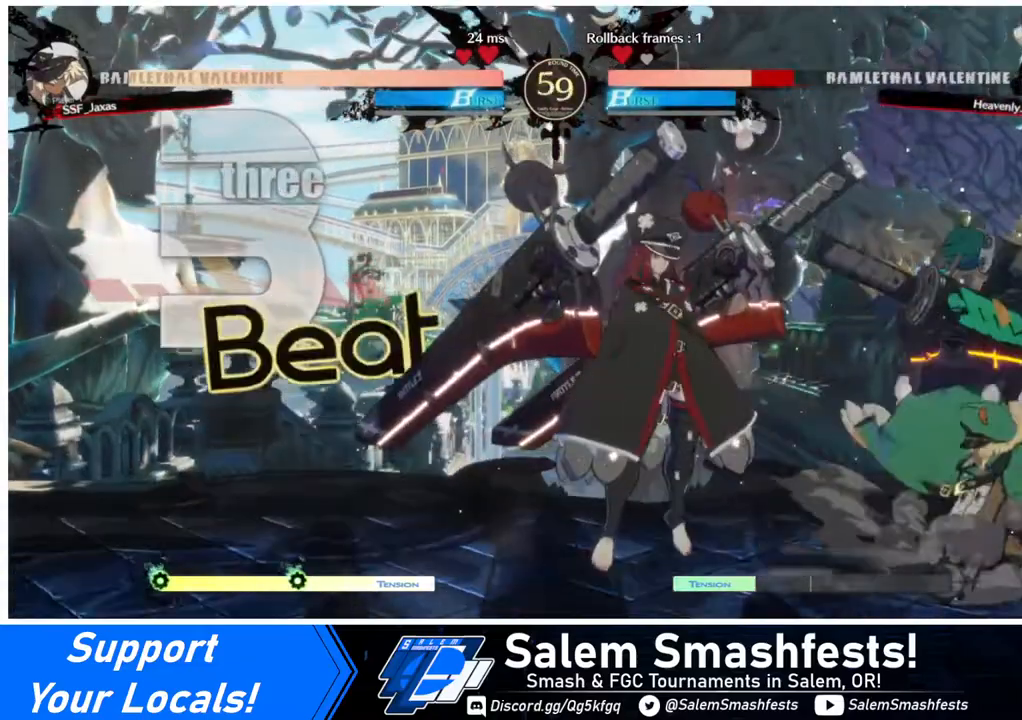
{"buttons": [], "events": []}
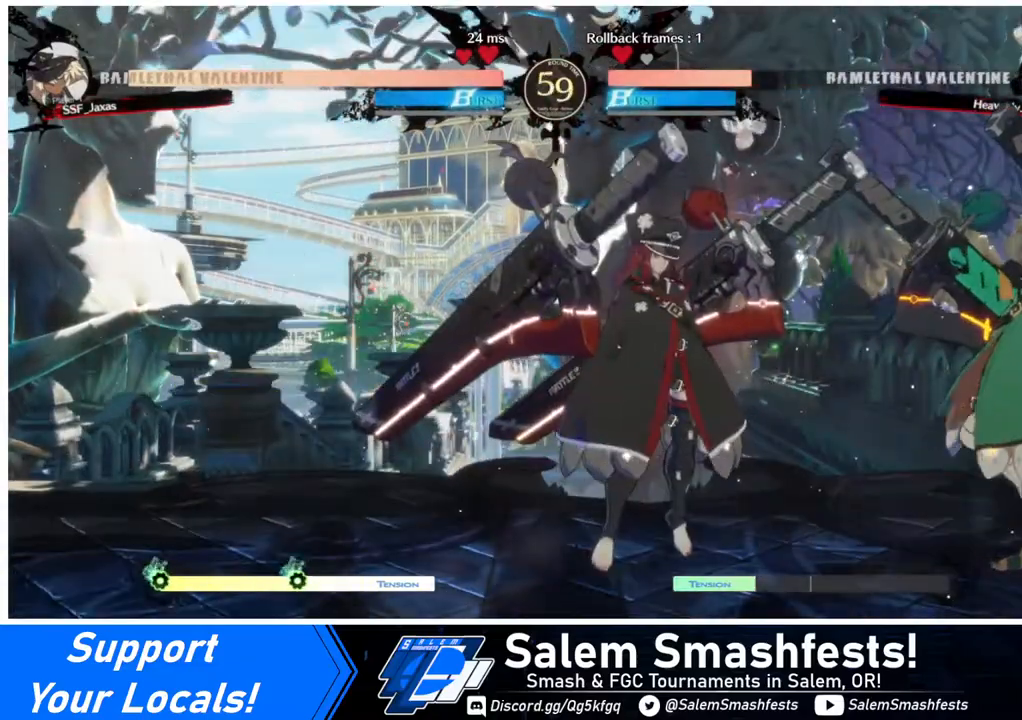
{"buttons": ["DPAD_RIGHT"], "events": [[160, "DPAD_RIGHT", "down"], [240, "DPAD_UP", "down"], [520, "DPAD_UP", "up"]]}
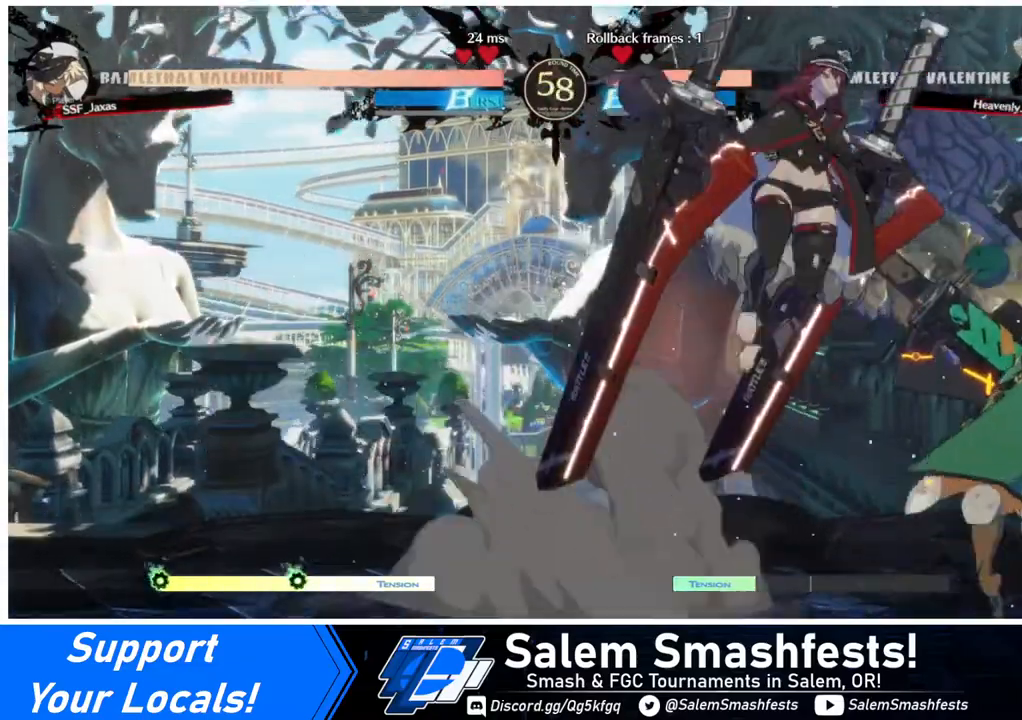
{"buttons": [], "events": [[120, "DPAD_RIGHT", "up"], [320, "SQUARE", "down"], [440, "SQUARE", "up"]]}
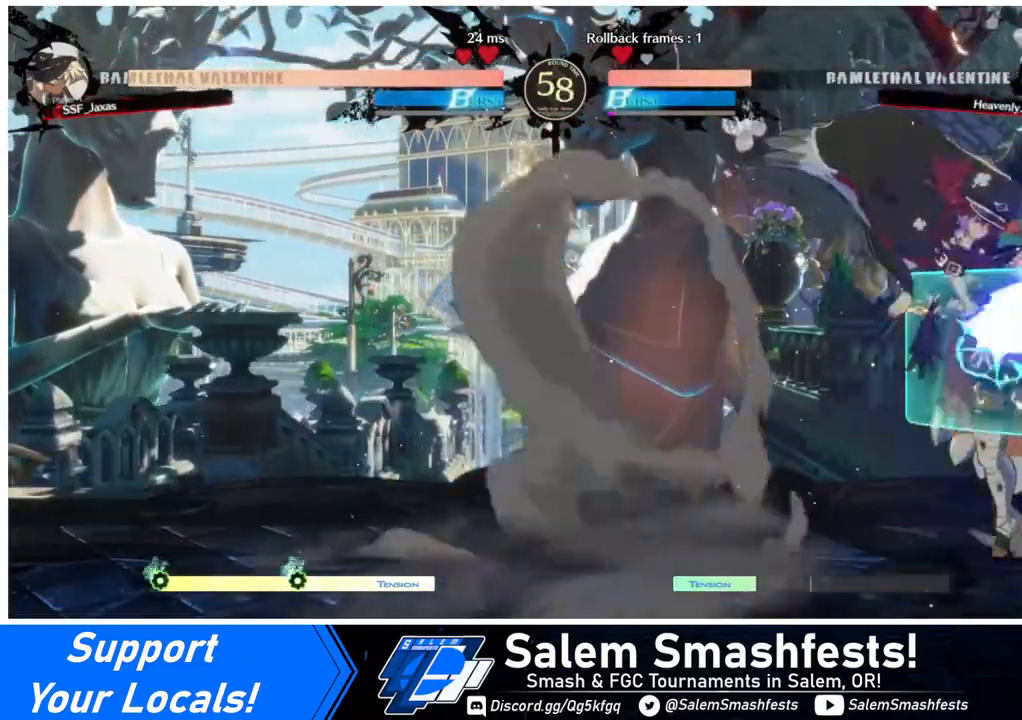
{"buttons": ["R2", "DPAD_DOWN"], "events": [[80, "DPAD_DOWN", "down"], [360, "SQUARE", "down"], [440, "SQUARE", "up"], [520, "R2", "down"]]}
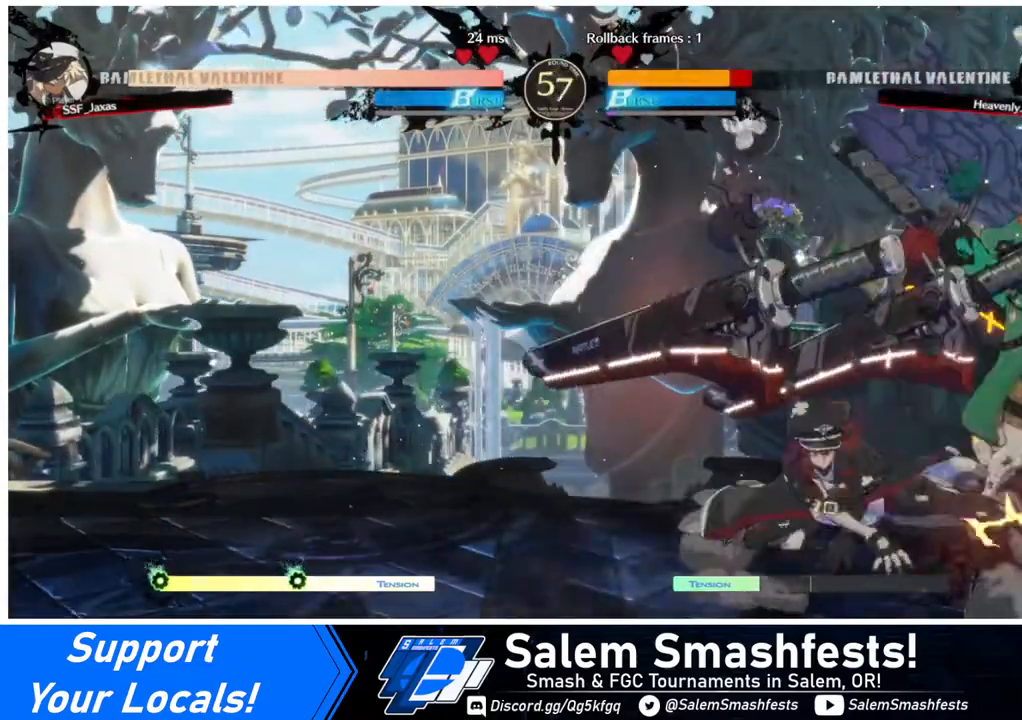
{"buttons": [], "events": [[120, "R2", "up"], [160, "DPAD_DOWN", "up"]]}
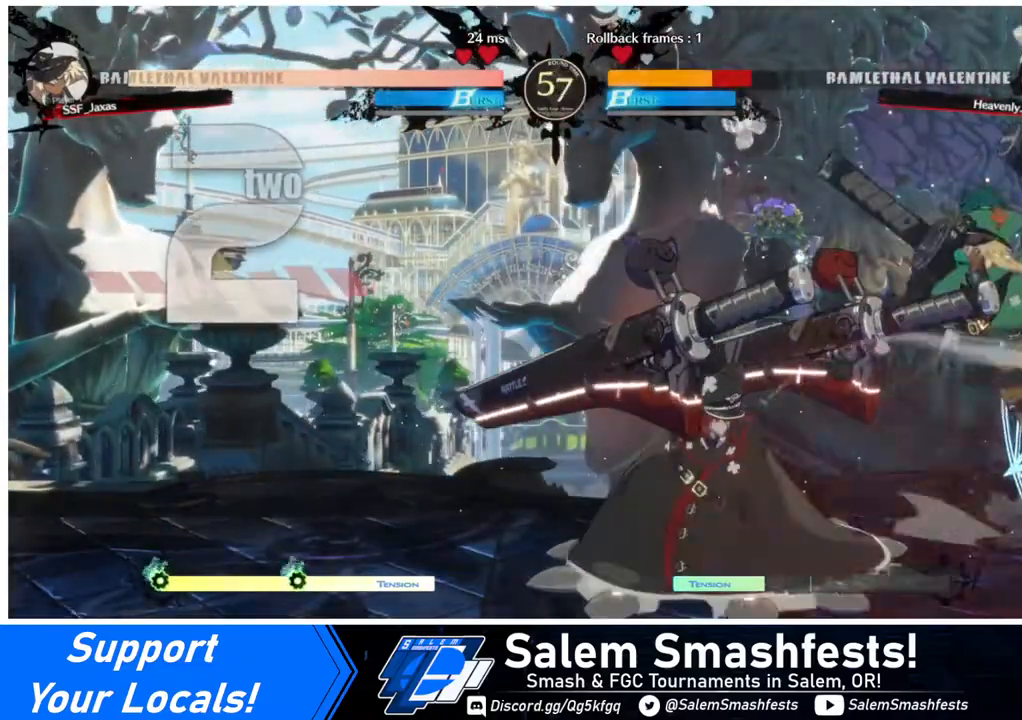
{"buttons": [], "events": []}
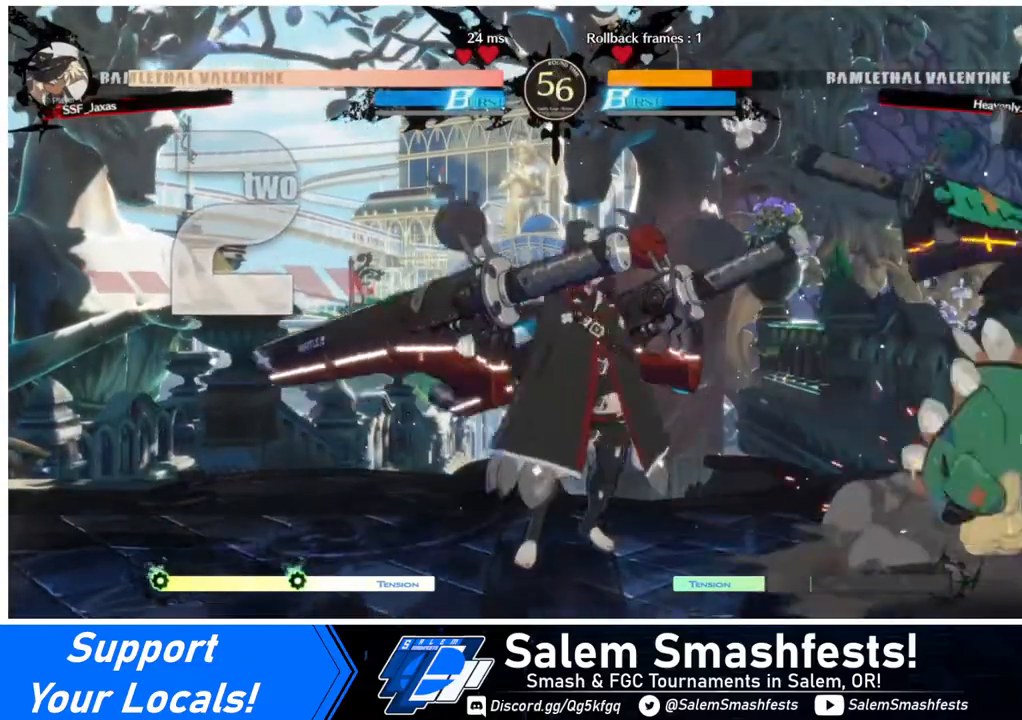
{"buttons": [], "events": []}
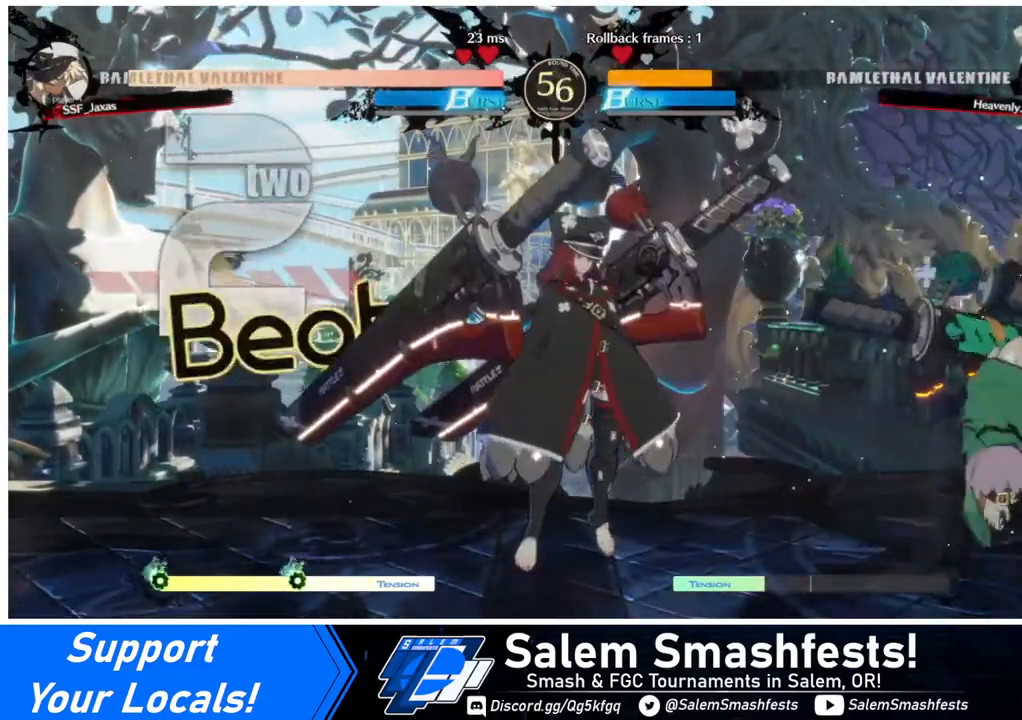
{"buttons": [], "events": []}
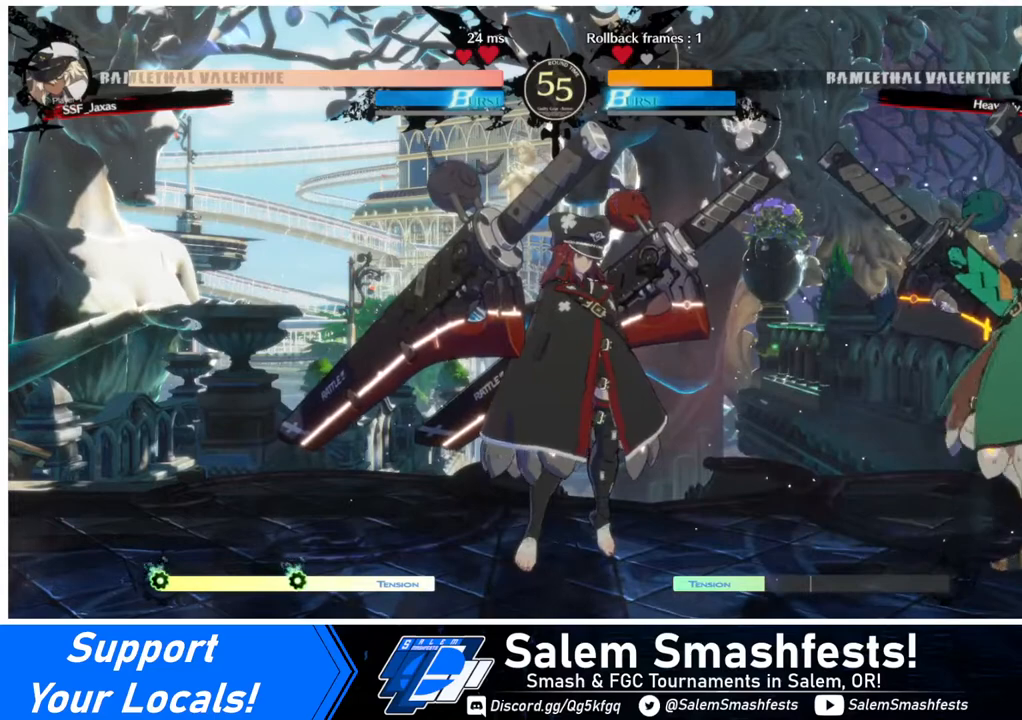
{"buttons": ["DPAD_UP"], "events": [[160, "DPAD_RIGHT", "down"], [280, "DPAD_RIGHT", "up"], [320, "DPAD_RIGHT", "down"], [360, "DPAD_UP", "down"], [480, "DPAD_RIGHT", "up"]]}
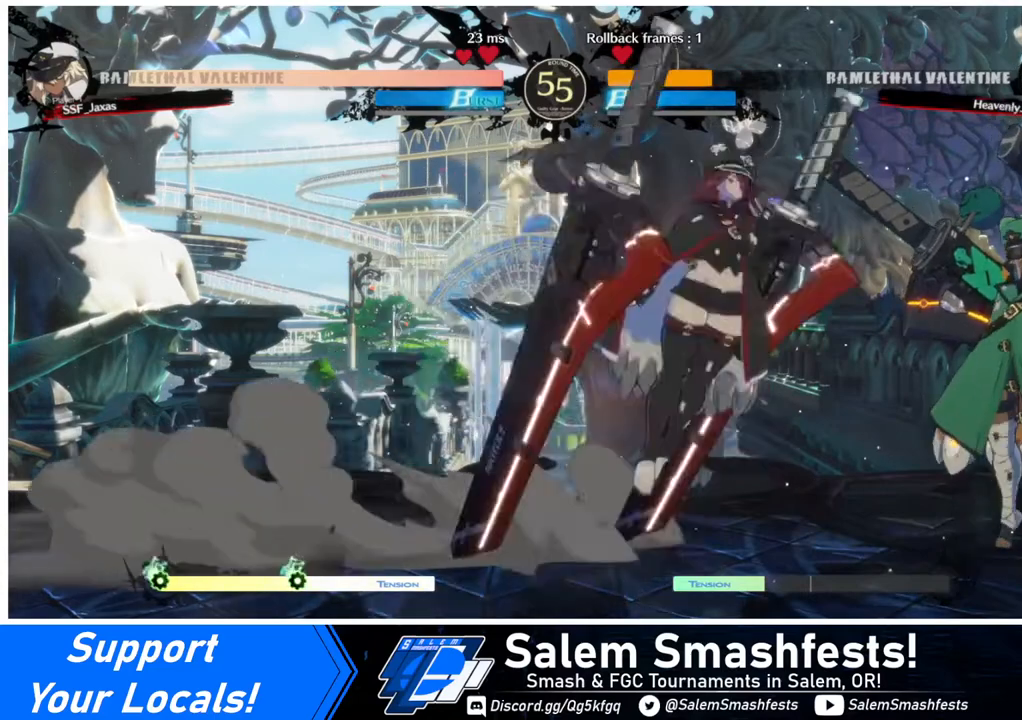
{"buttons": [], "events": [[40, "DPAD_UP", "up"], [400, "SQUARE", "down"], [520, "SQUARE", "up"]]}
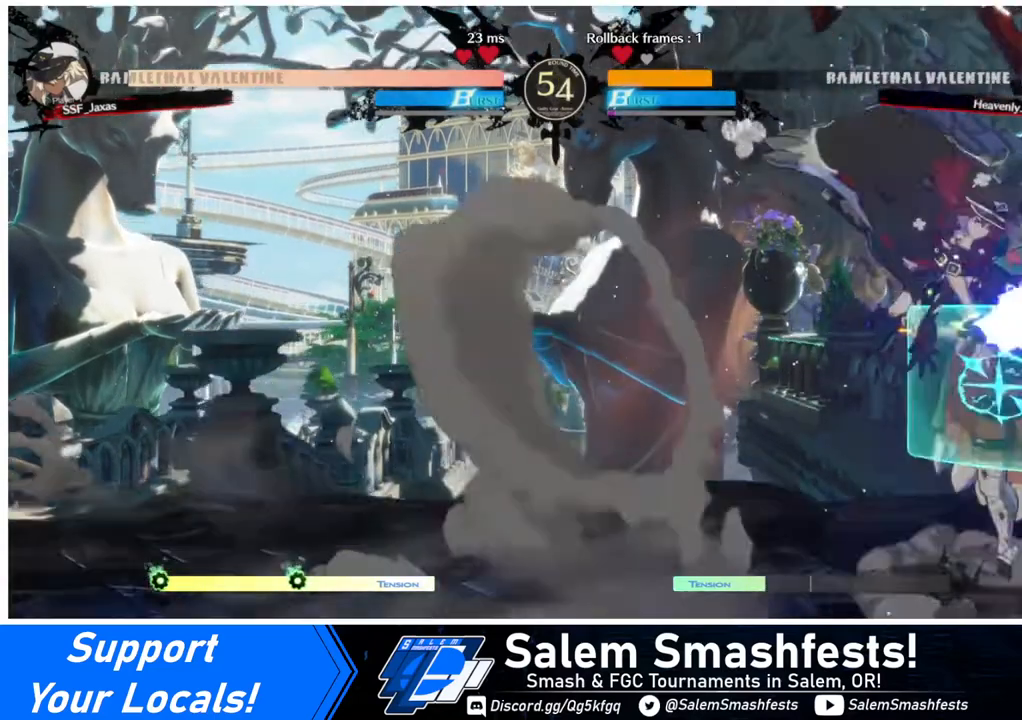
{"buttons": ["DPAD_DOWN"], "events": [[120, "DPAD_DOWN", "down"], [320, "SQUARE", "down"], [480, "SQUARE", "up"]]}
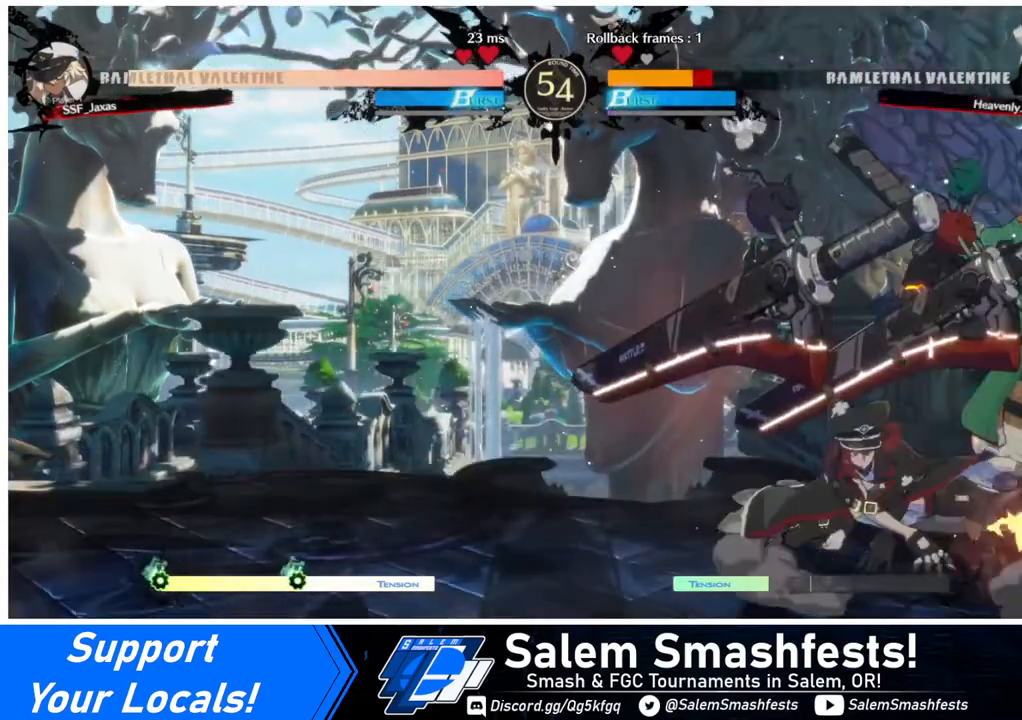
{"buttons": [], "events": [[40, "R2", "down"], [160, "R2", "up"], [240, "DPAD_DOWN", "up"]]}
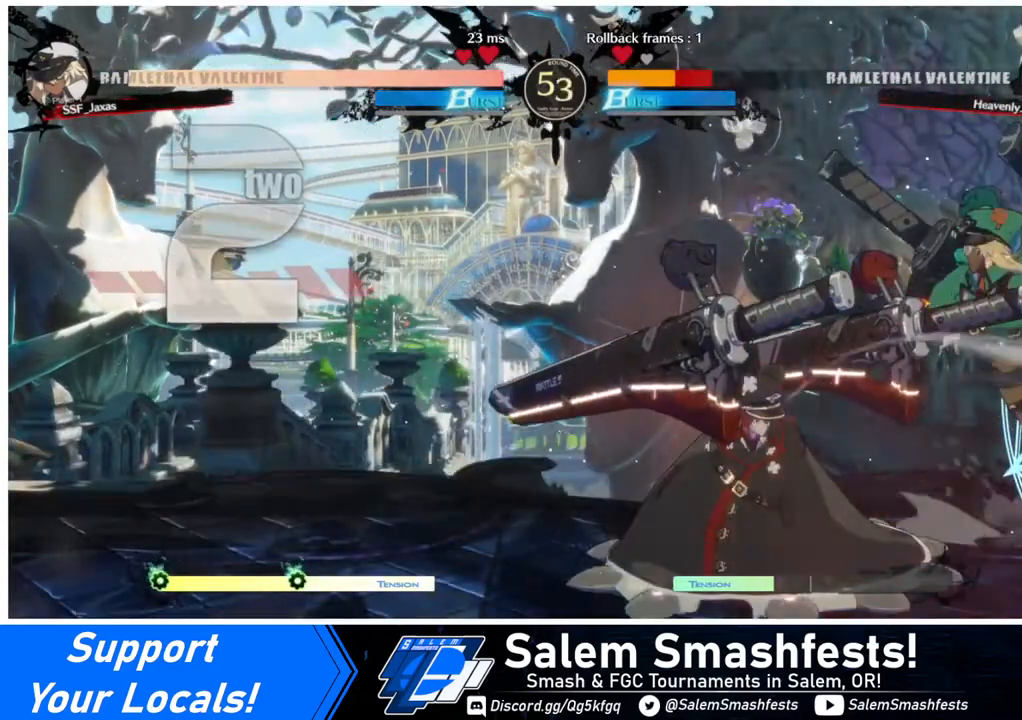
{"buttons": [], "events": []}
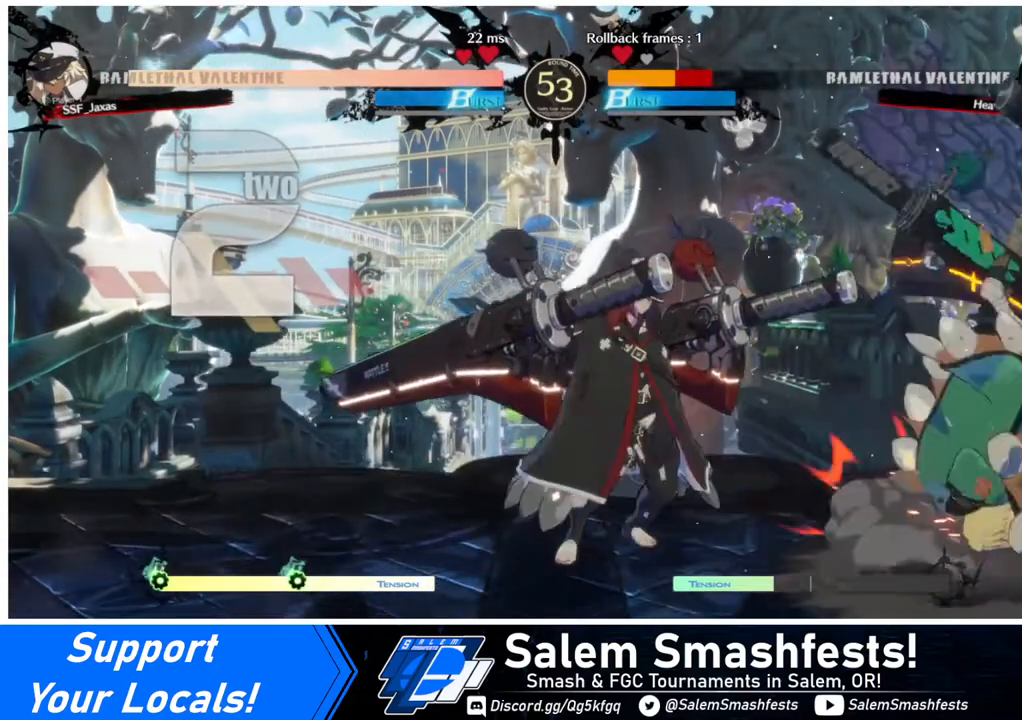
{"buttons": [], "events": []}
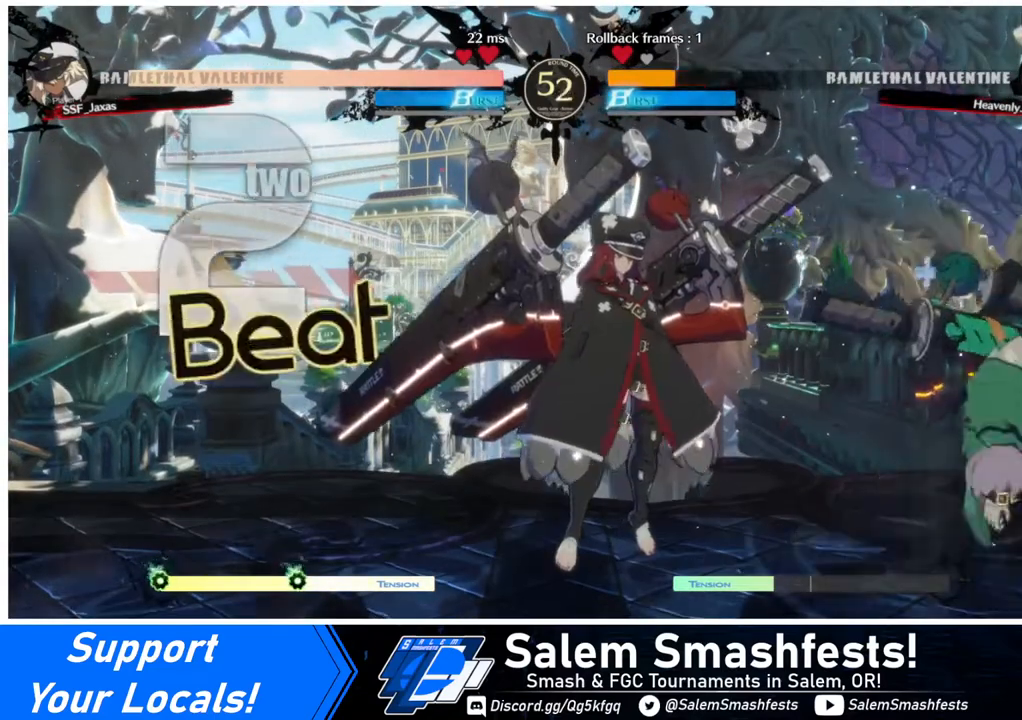
{"buttons": [], "events": []}